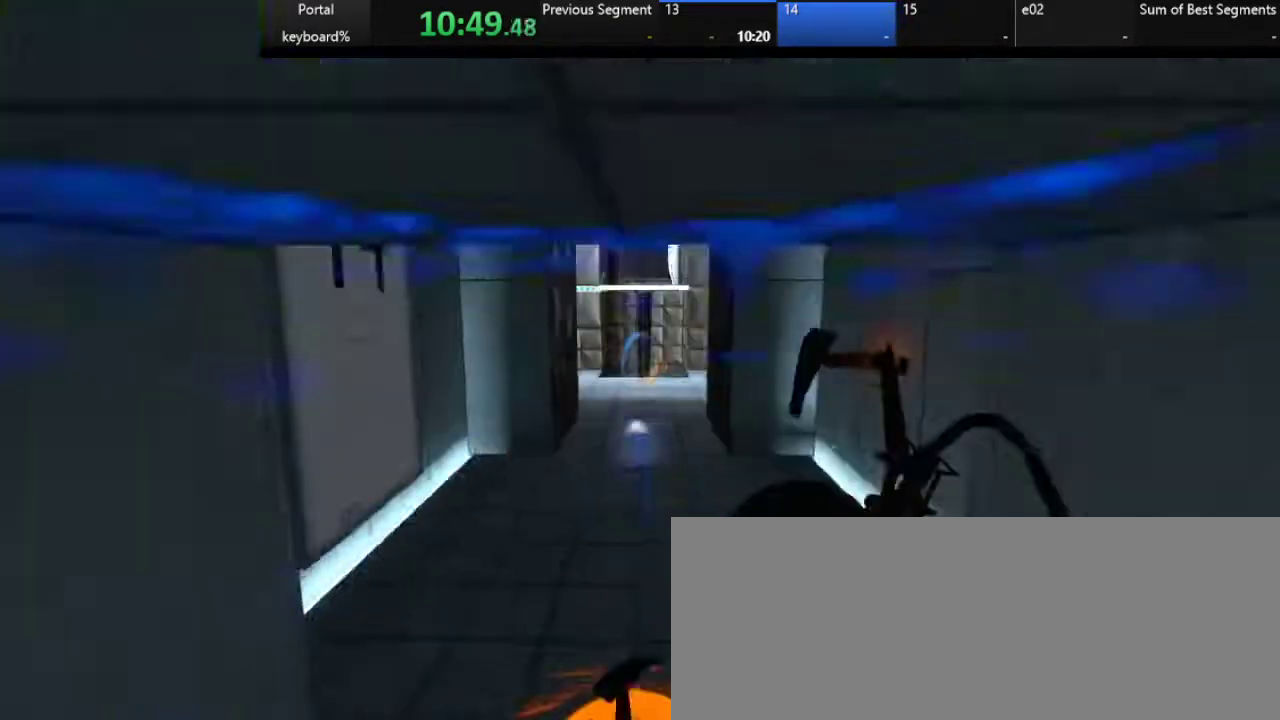
Gameplay with keyboard; each line is a JSON object with the keys held at the frame after it. "events" lists presses ("down") and releases ("up") of ".", "/", "0", "1", "2", "3", "4", "5", "6", "7", "8", "9", "a", "alt_l", "alt_r", "b", "backslash", "backspace", "c", "caps_lock", "comma", "ctrl_l", "ctrl_r", "d", "down", "e", "equals", "escape", "f", "f1", "f10", "f11", "f12", "f2", "f3", "f4", "f5", "f6", "f7", "f8", "f9", "g", "h", "i", "j", "k", "l", "lbracket", "left", "m", "minus", "n", "o", "p", "q", "quote", "r", "rbracket", "return", "right", "s", "semicolon", "shift_l", "shift_r", "space", "super", "t", "tab", "tilde", "u", "up", "v", "w", "x", "y" and "z" between this image and that frame as [ms after this image, input, new state], when the widget could be followed in between. No other keys are recorded. Mouse input is not recorded.
{"keys": ["space", "z"], "events": [[33, "shift_l", "up"]]}
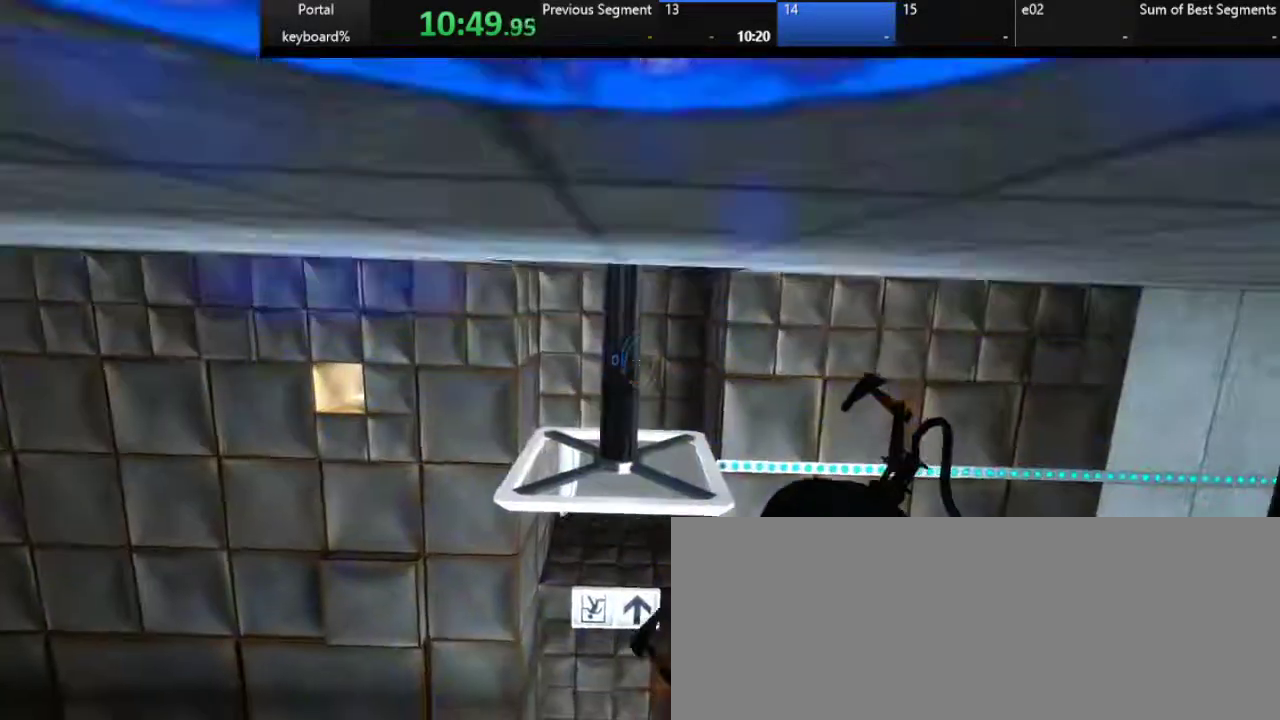
{"keys": [], "events": [[50, "z", "up"], [133, "3", "down"], [183, "space", "up"], [233, "3", "up"]]}
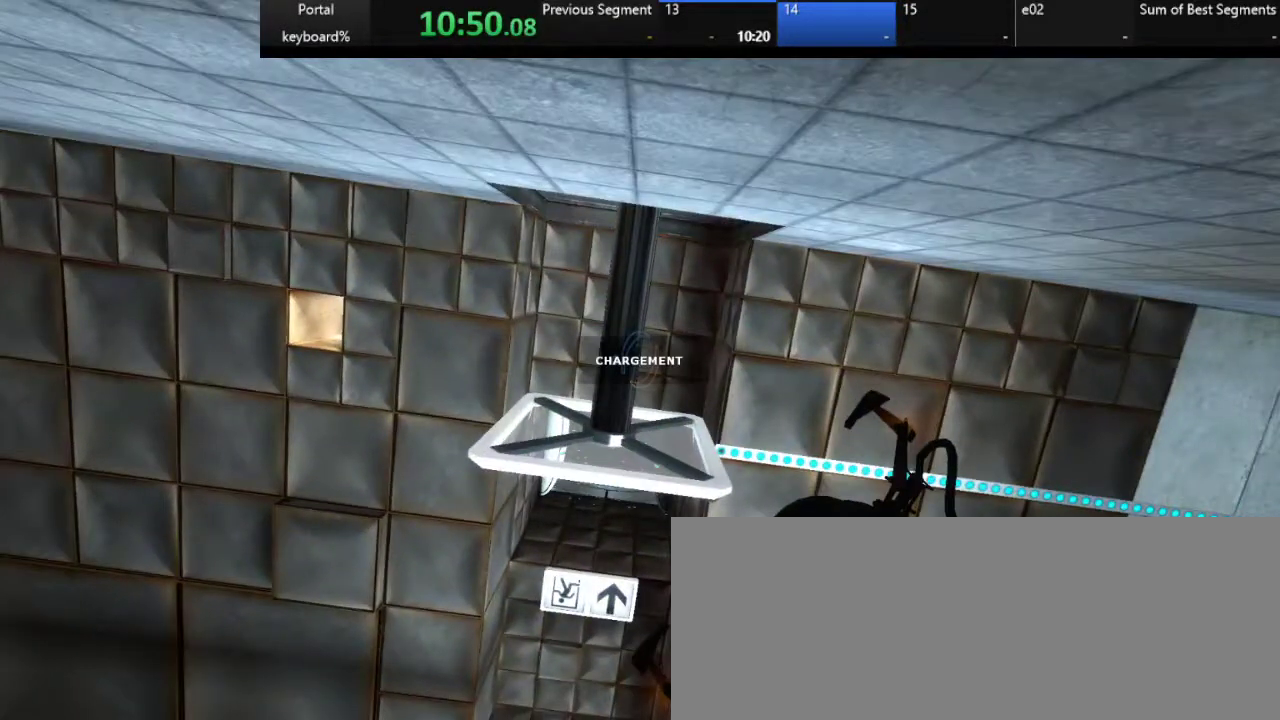
{"keys": [], "events": []}
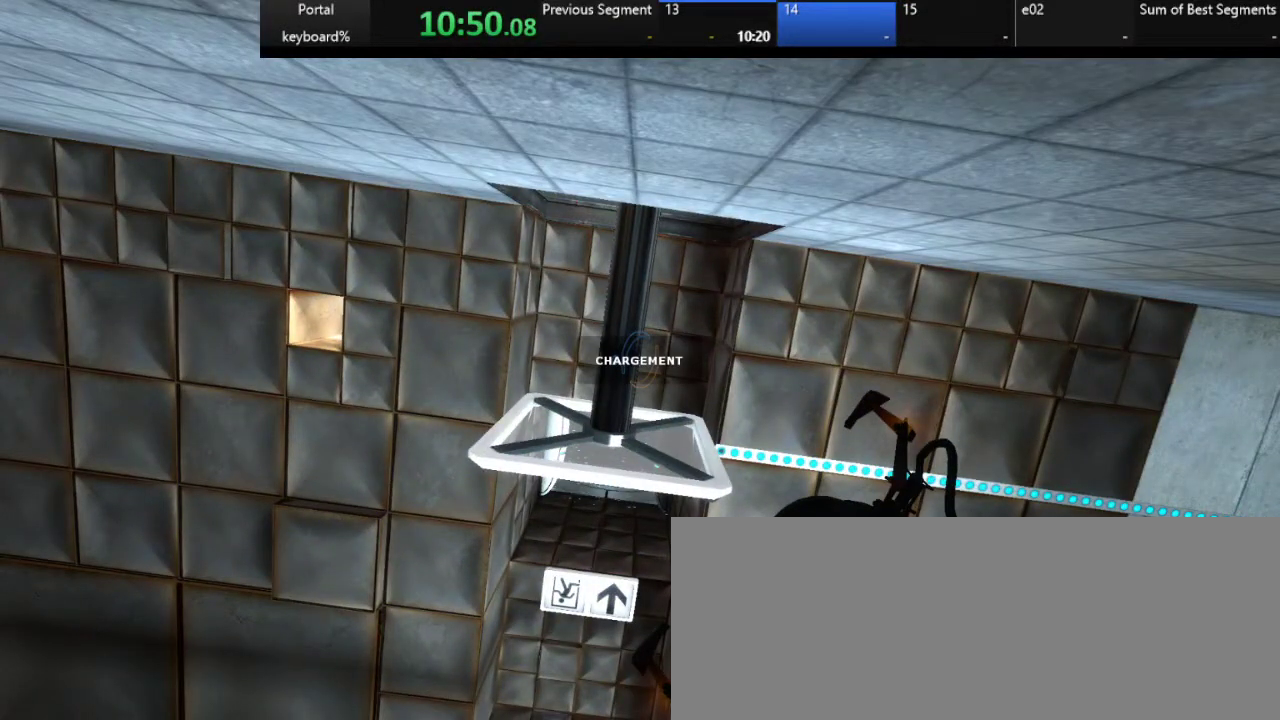
{"keys": [], "events": []}
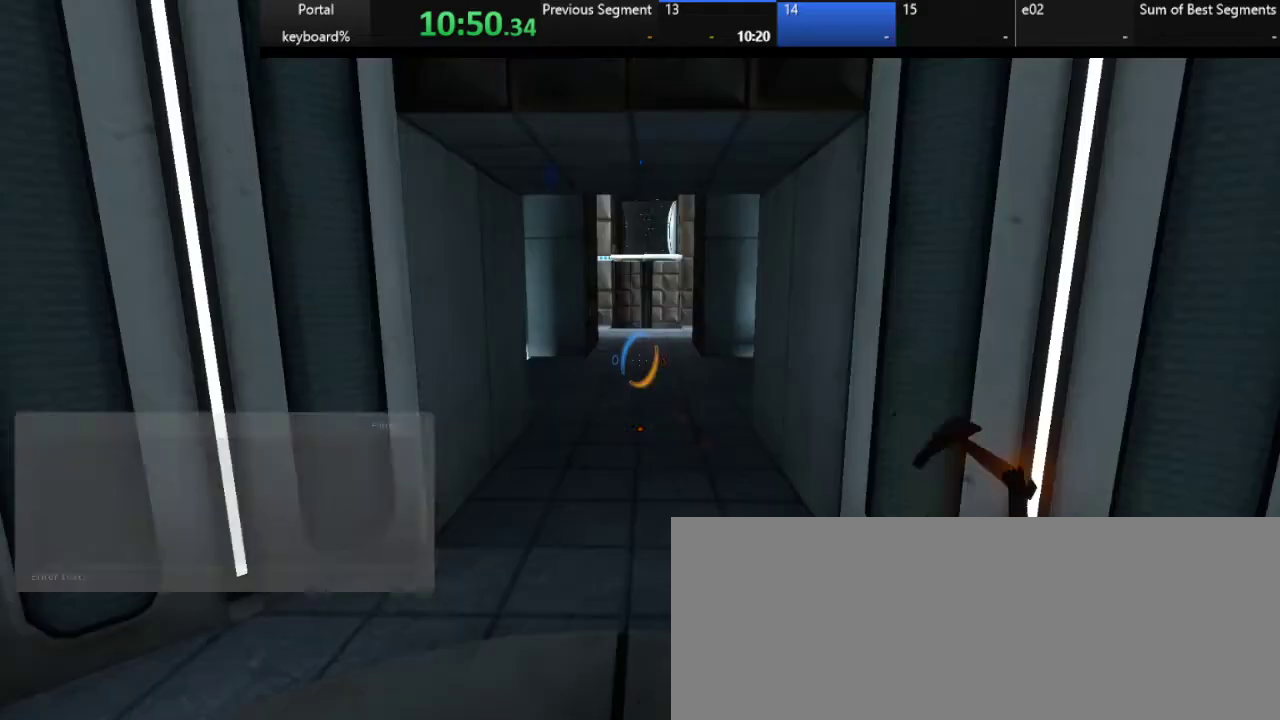
{"keys": ["z"], "events": [[317, "z", "down"]]}
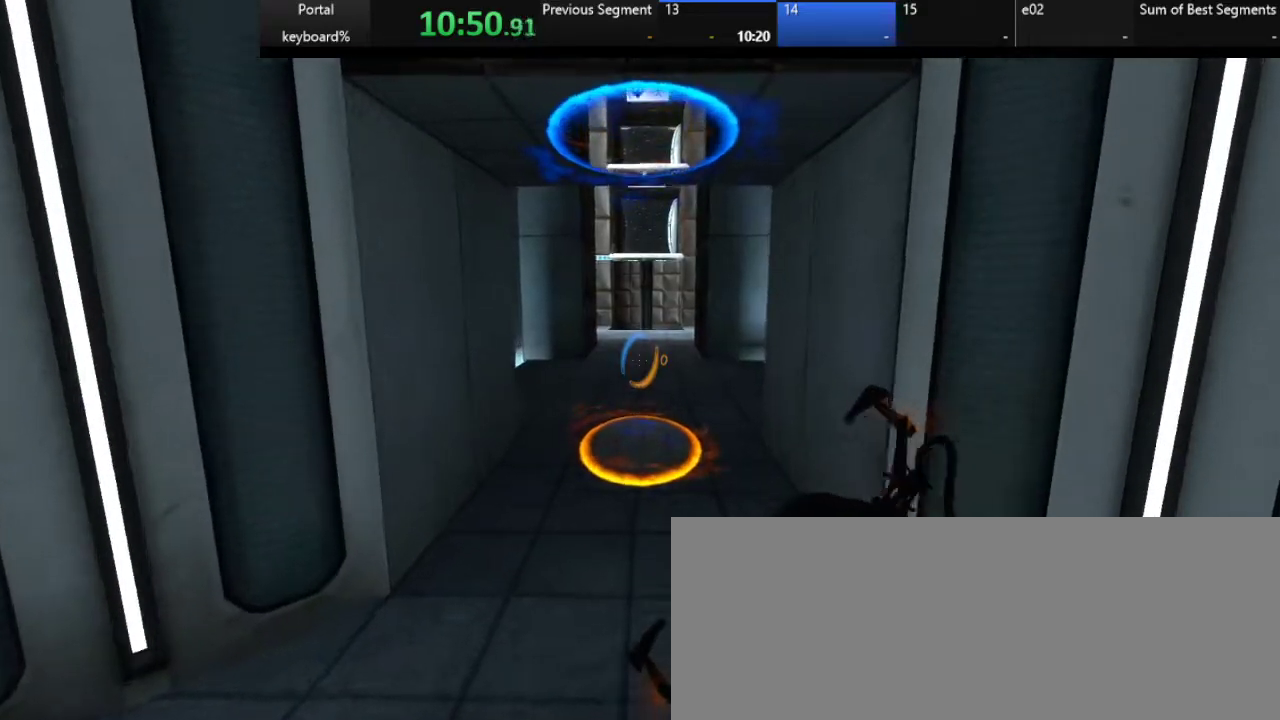
{"keys": ["space", "z"], "events": [[417, "space", "down"]]}
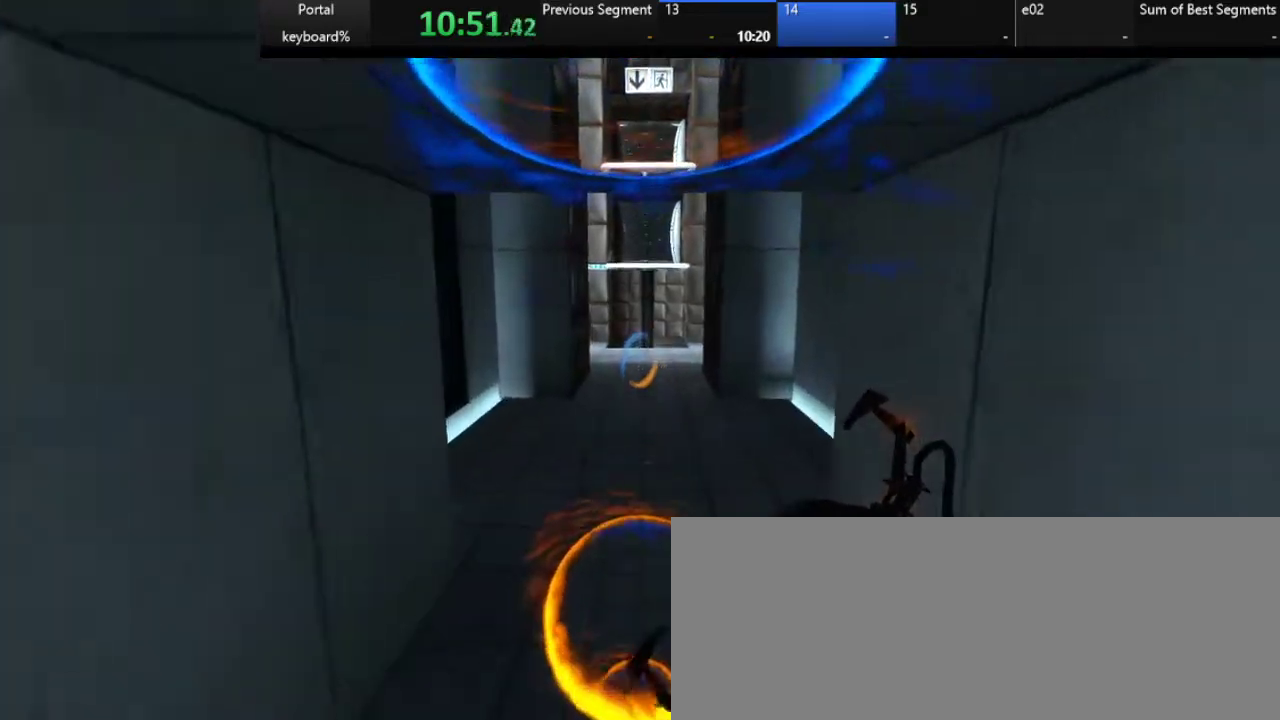
{"keys": ["space", "z"], "events": []}
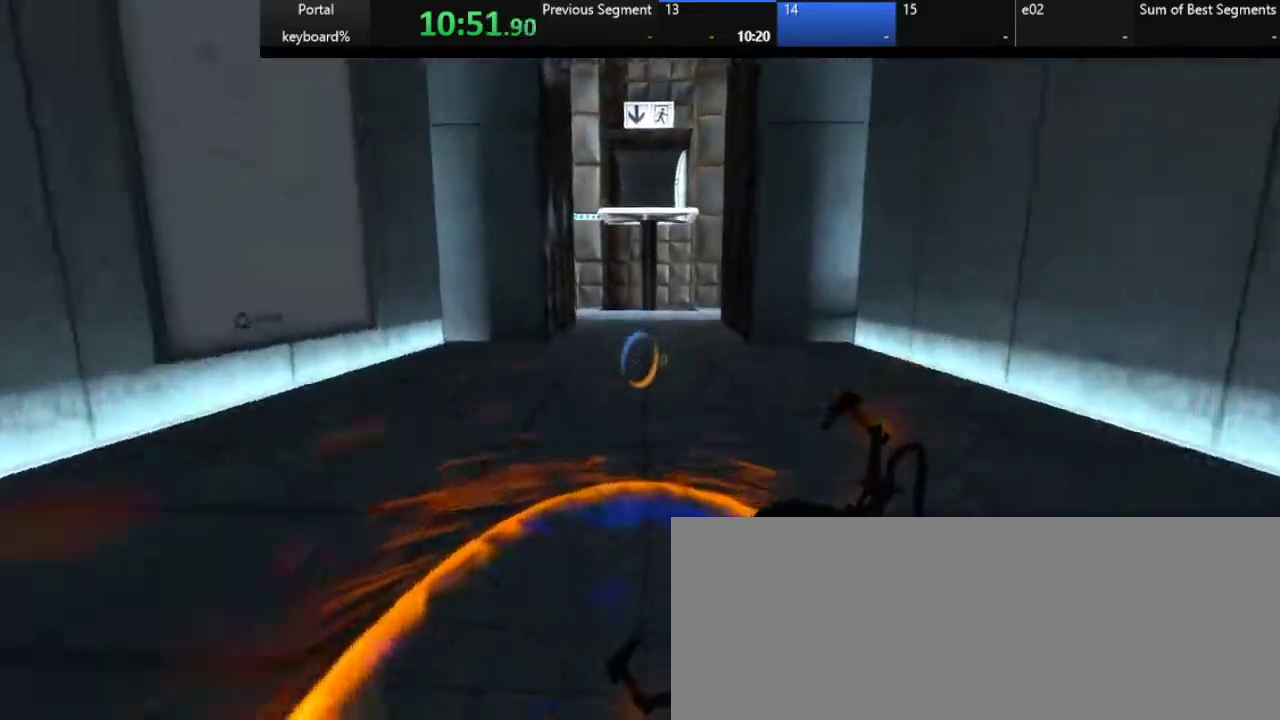
{"keys": ["space", "z"], "events": [[267, "shift_l", "down"], [350, "shift_l", "up"]]}
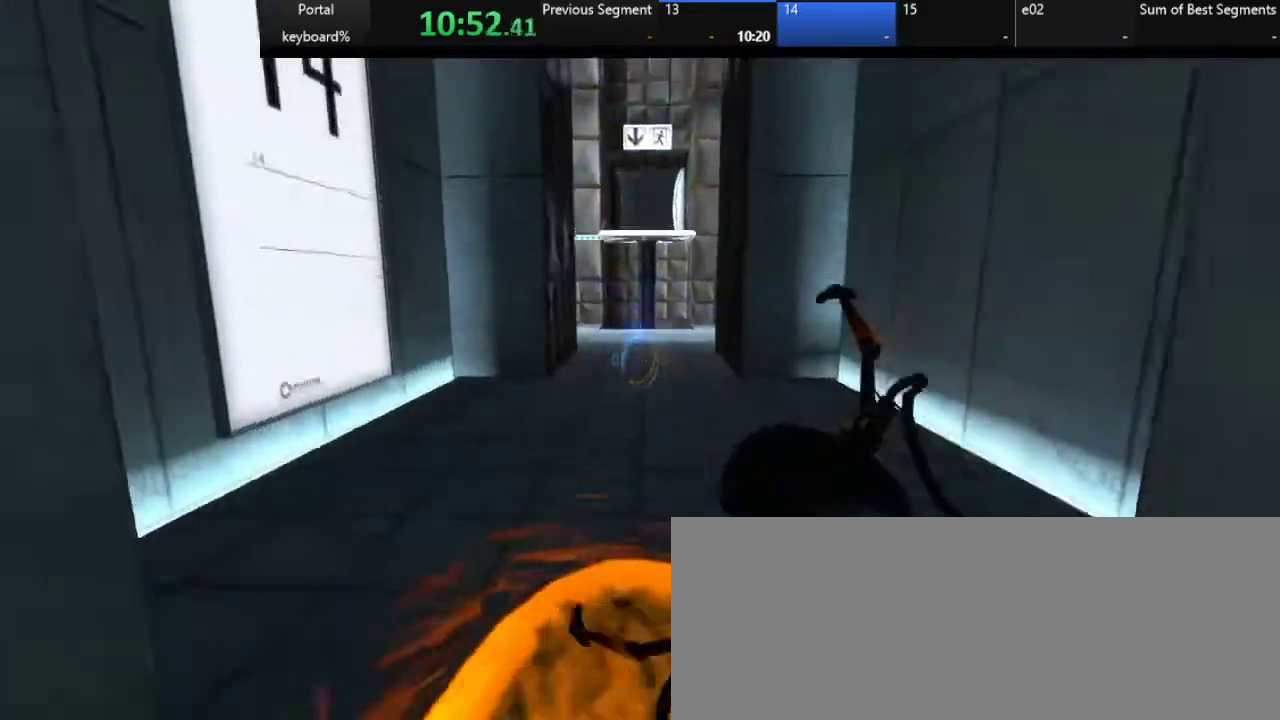
{"keys": ["space", "z"], "events": []}
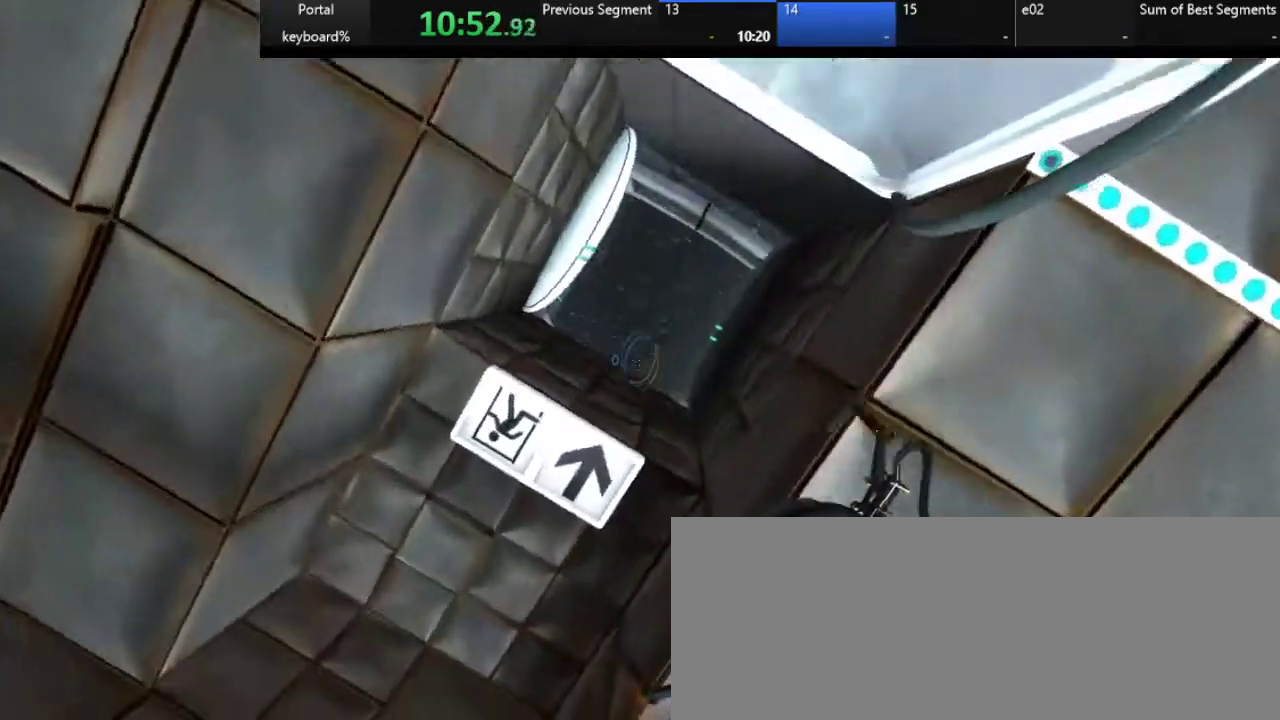
{"keys": ["space", "z"], "events": [[33, "z", "up"], [317, "z", "down"]]}
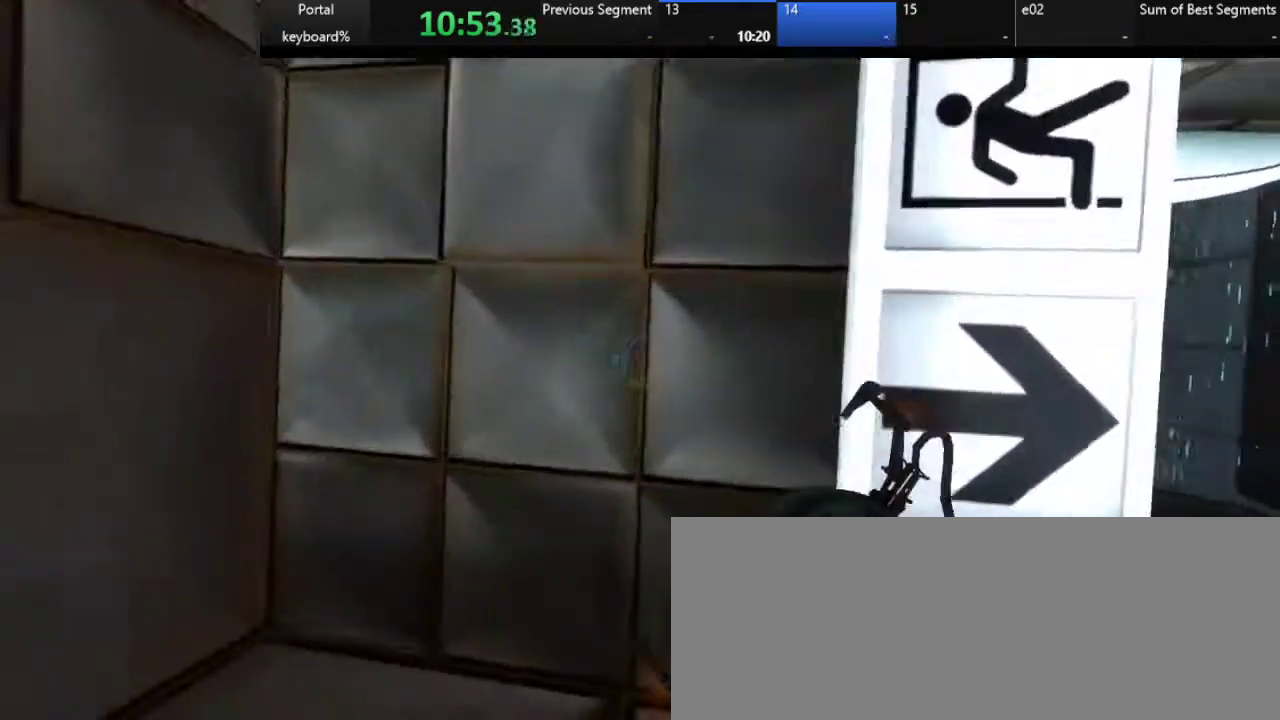
{"keys": ["d", "z"], "events": [[300, "space", "up"], [450, "d", "down"]]}
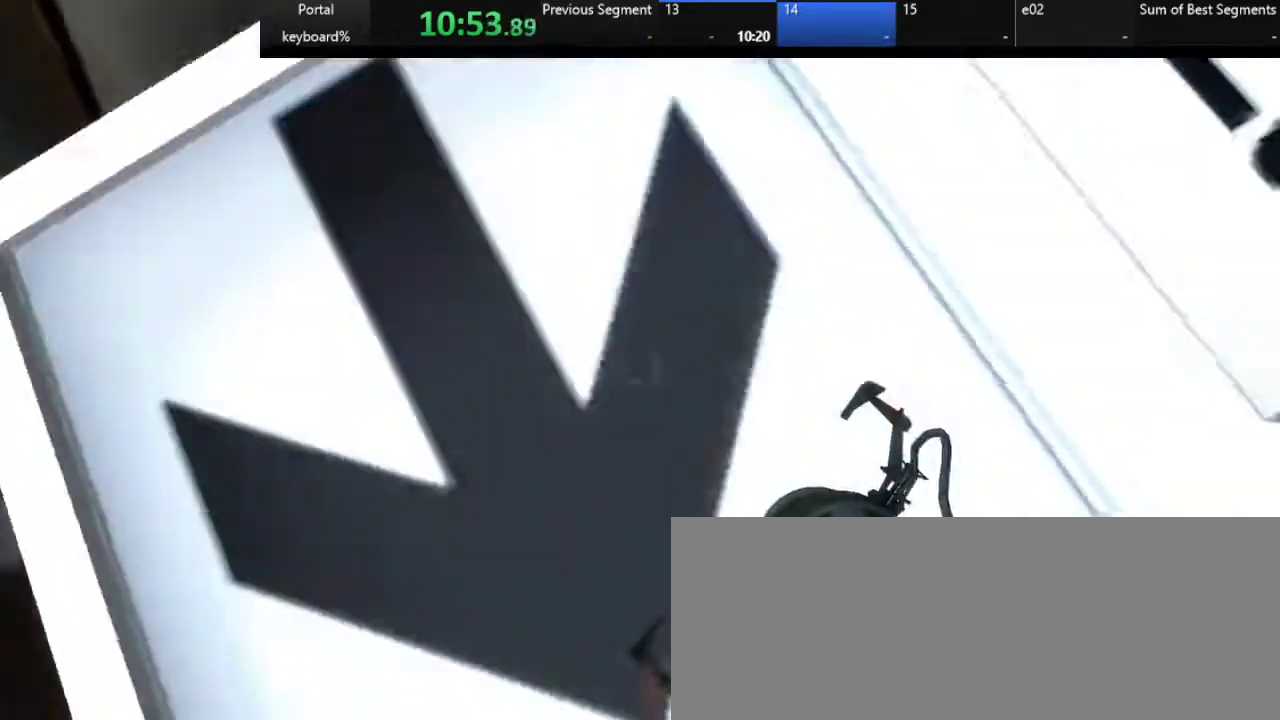
{"keys": ["q", "z"], "events": [[100, "d", "up"], [433, "q", "down"]]}
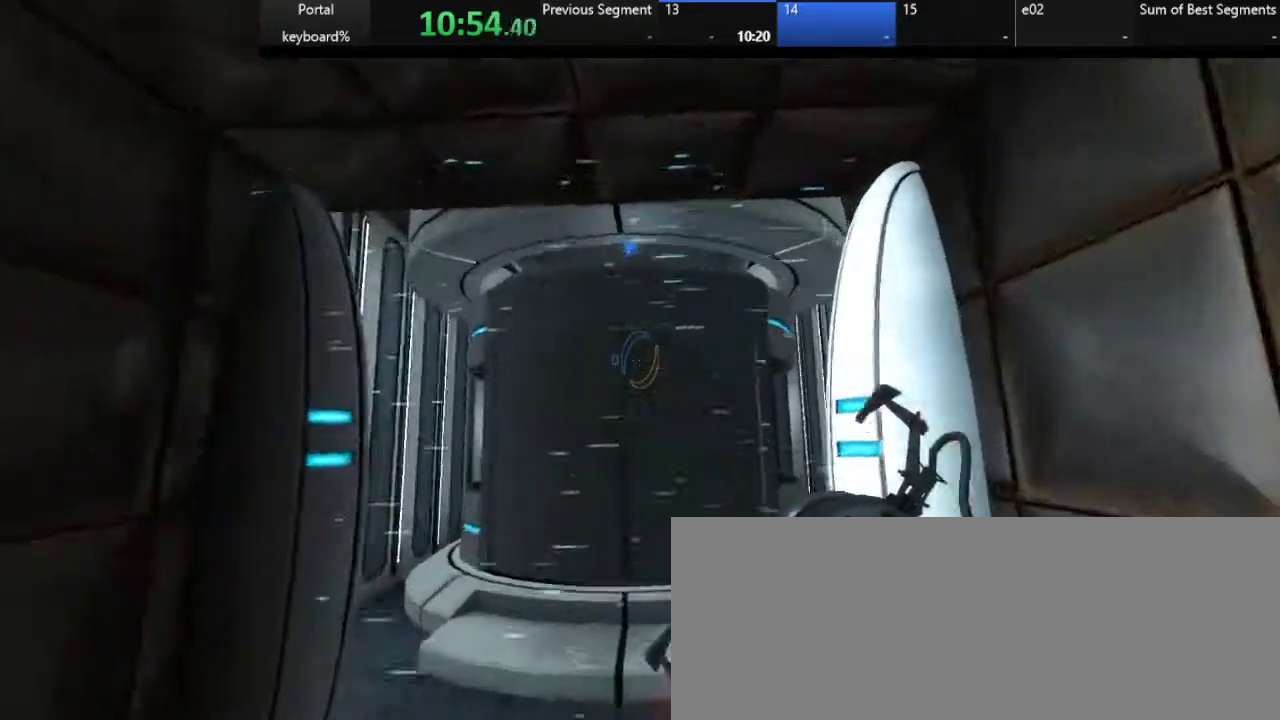
{"keys": ["q", "z"], "events": []}
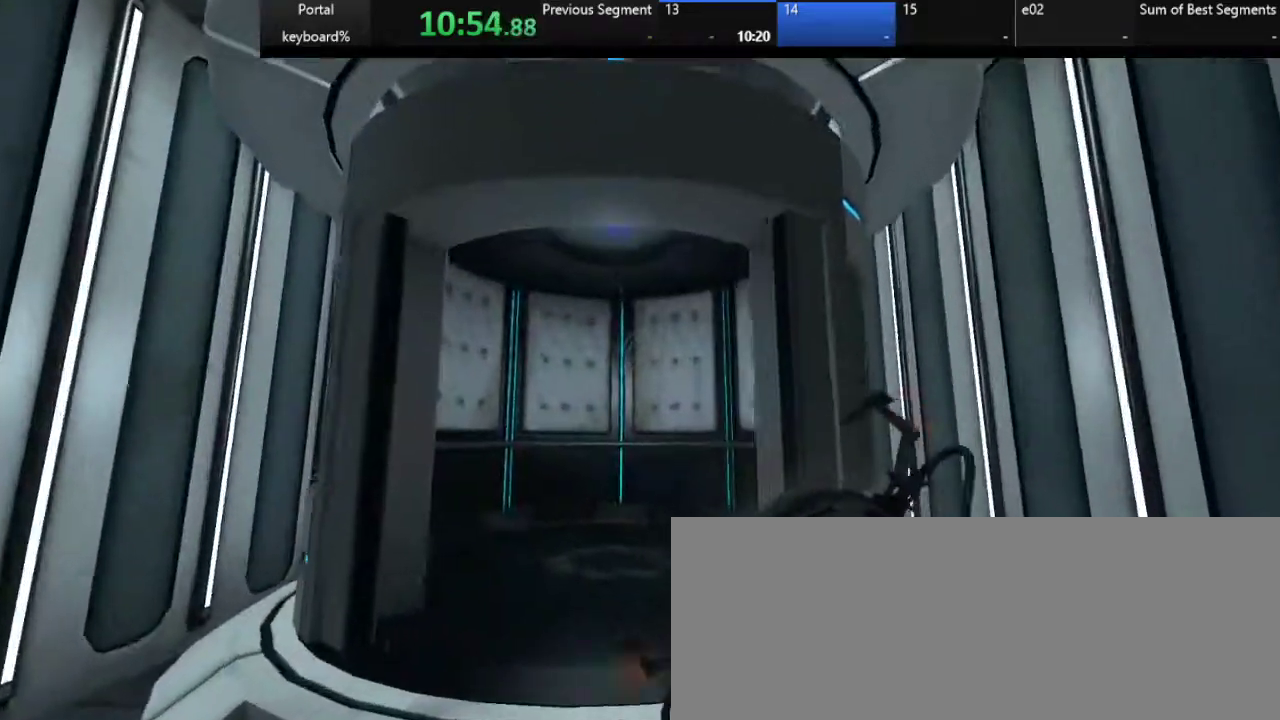
{"keys": ["q", "z"], "events": []}
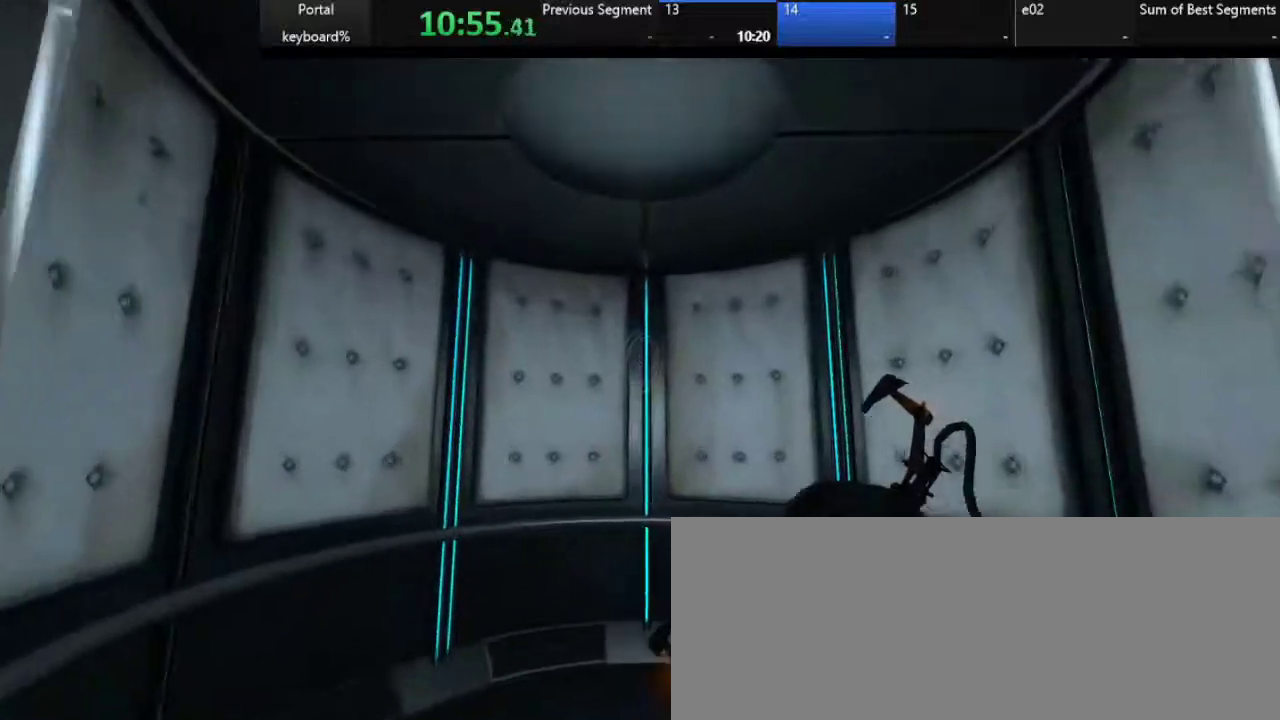
{"keys": ["q", "right", "z"], "events": [[367, "right", "down"]]}
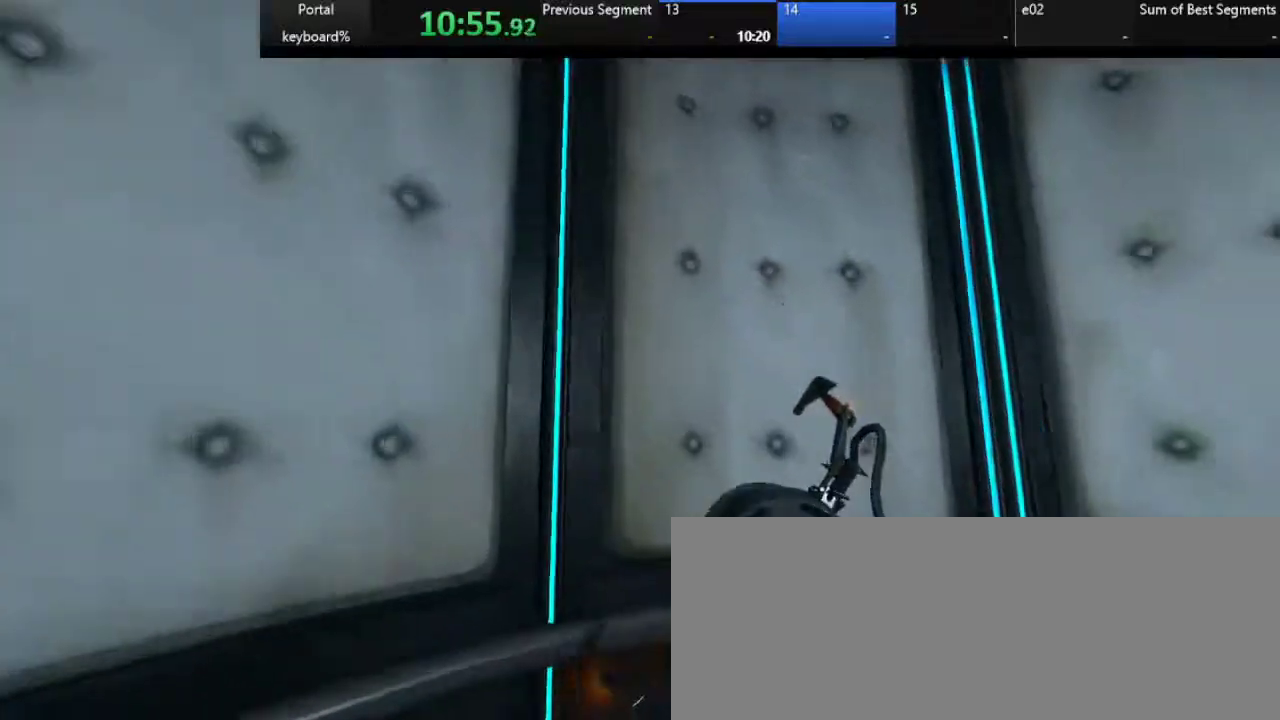
{"keys": ["down", "q", "right", "s"], "events": [[50, "z", "up"], [283, "s", "down"], [433, "down", "down"]]}
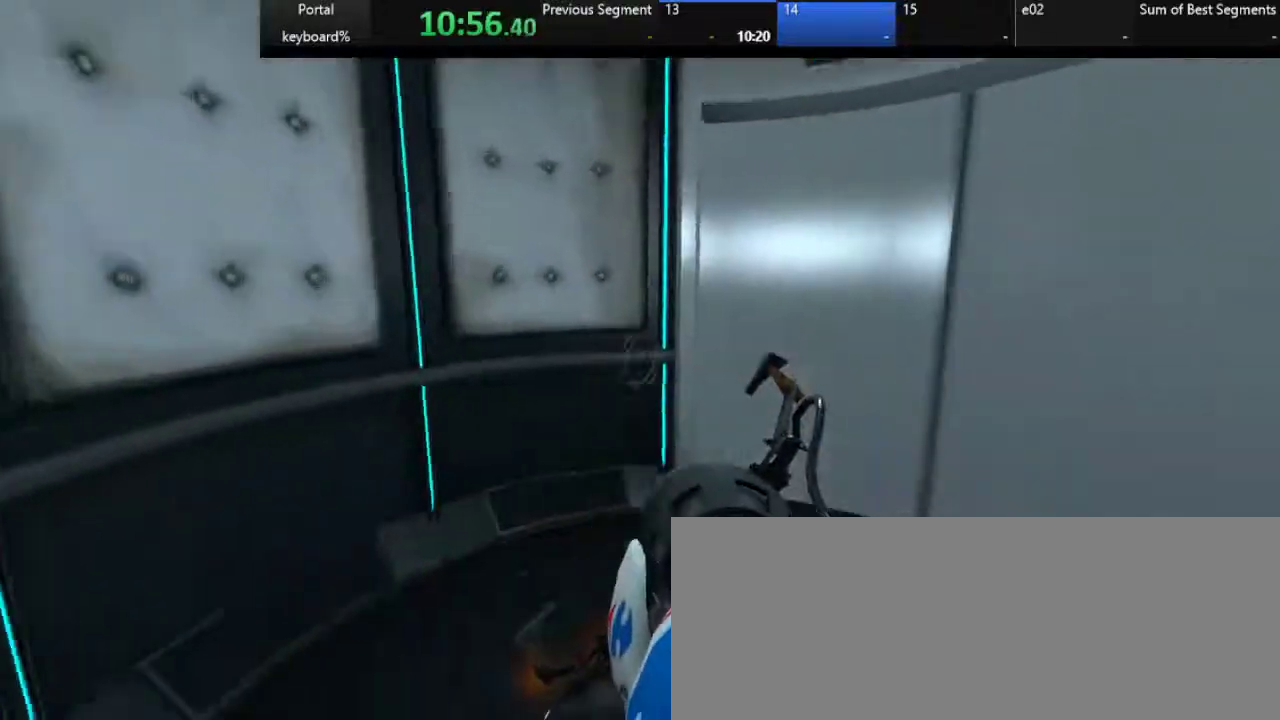
{"keys": [], "events": [[83, "right", "up"], [133, "down", "up"], [133, "s", "up"], [317, "q", "up"], [367, "right", "down"], [483, "right", "up"]]}
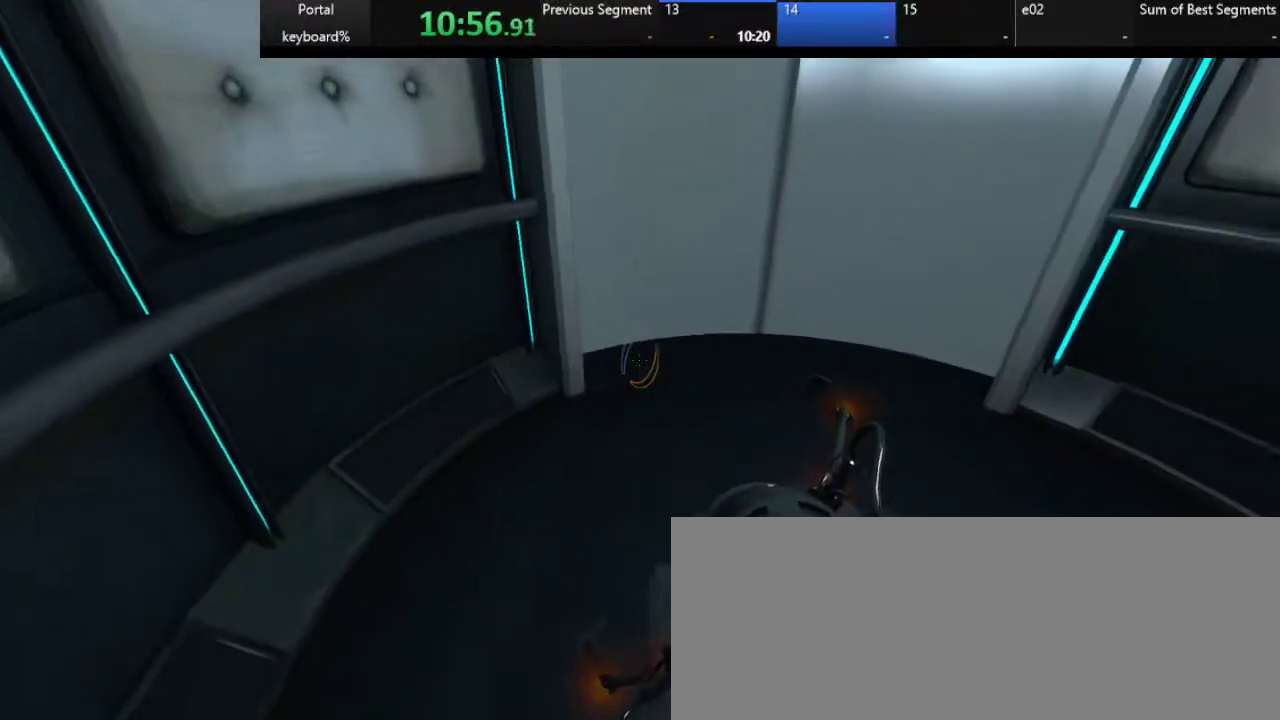
{"keys": ["s"], "events": [[200, "up", "down"], [283, "up", "up"], [400, "d", "down"], [450, "s", "down"], [500, "d", "up"]]}
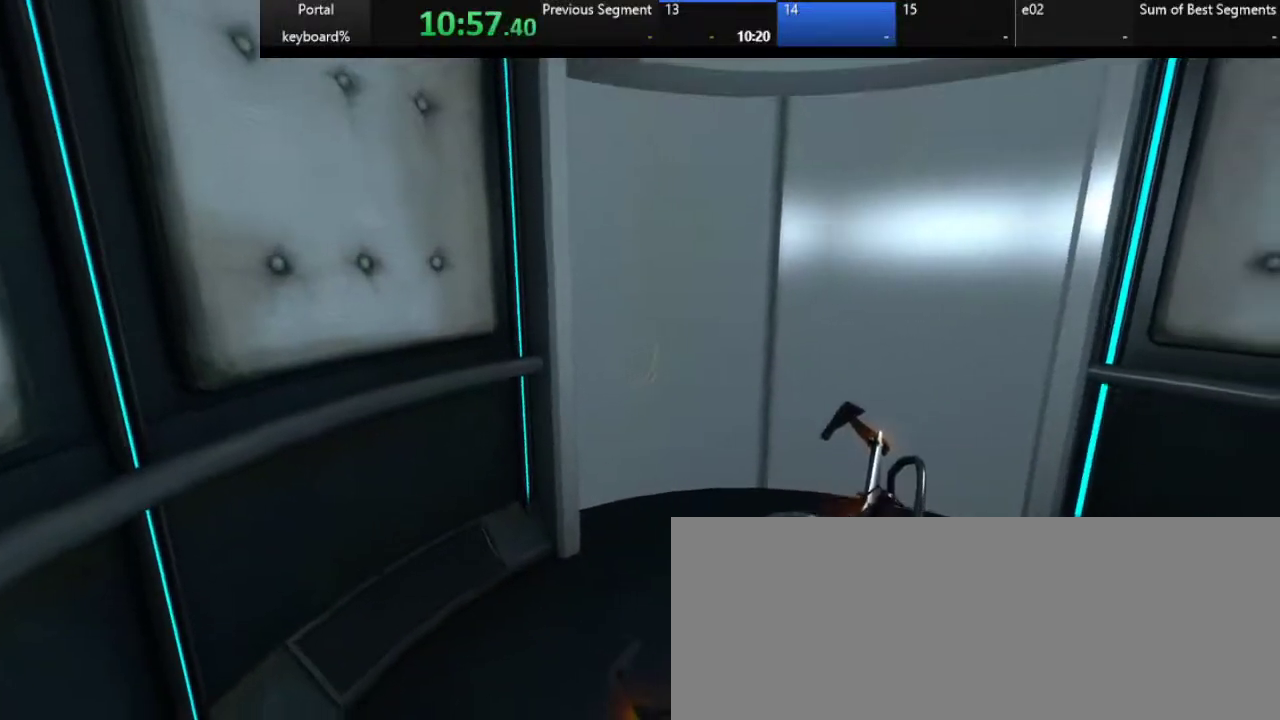
{"keys": [], "events": [[50, "s", "up"], [317, "right", "down"], [367, "right", "up"]]}
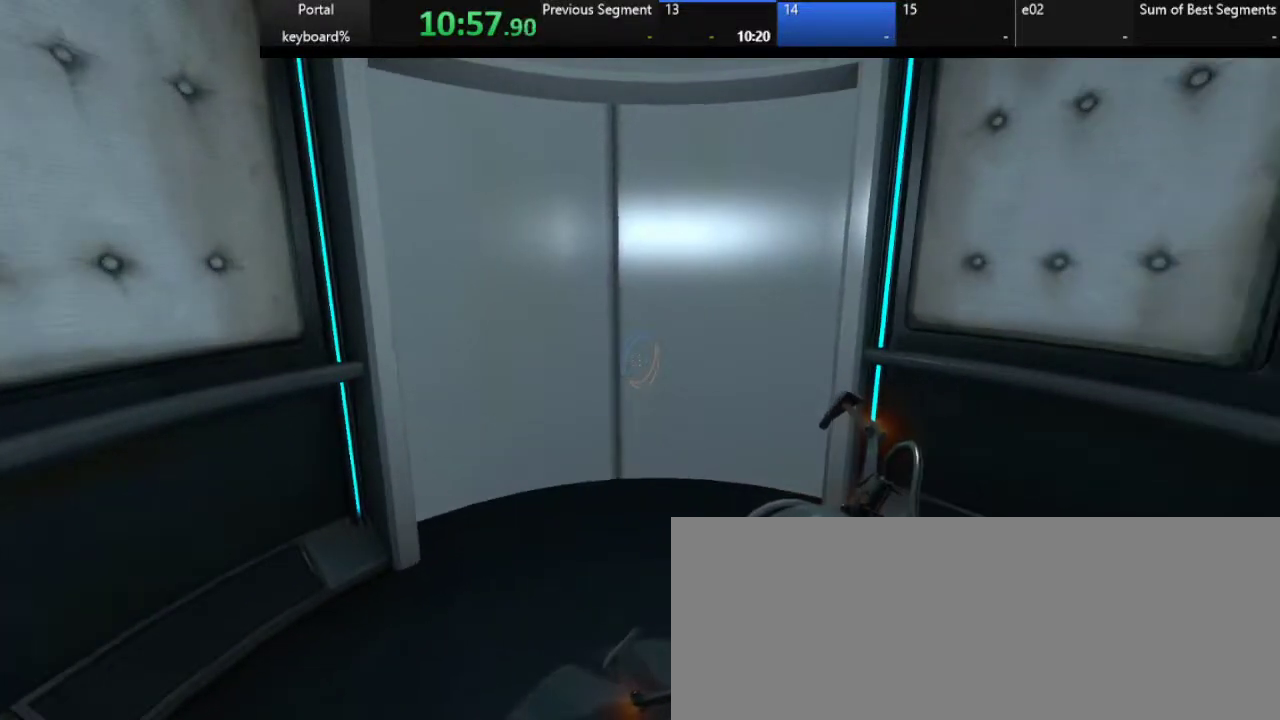
{"keys": [], "events": [[117, "q", "down"], [117, "s", "down"], [167, "q", "up"], [217, "s", "up"]]}
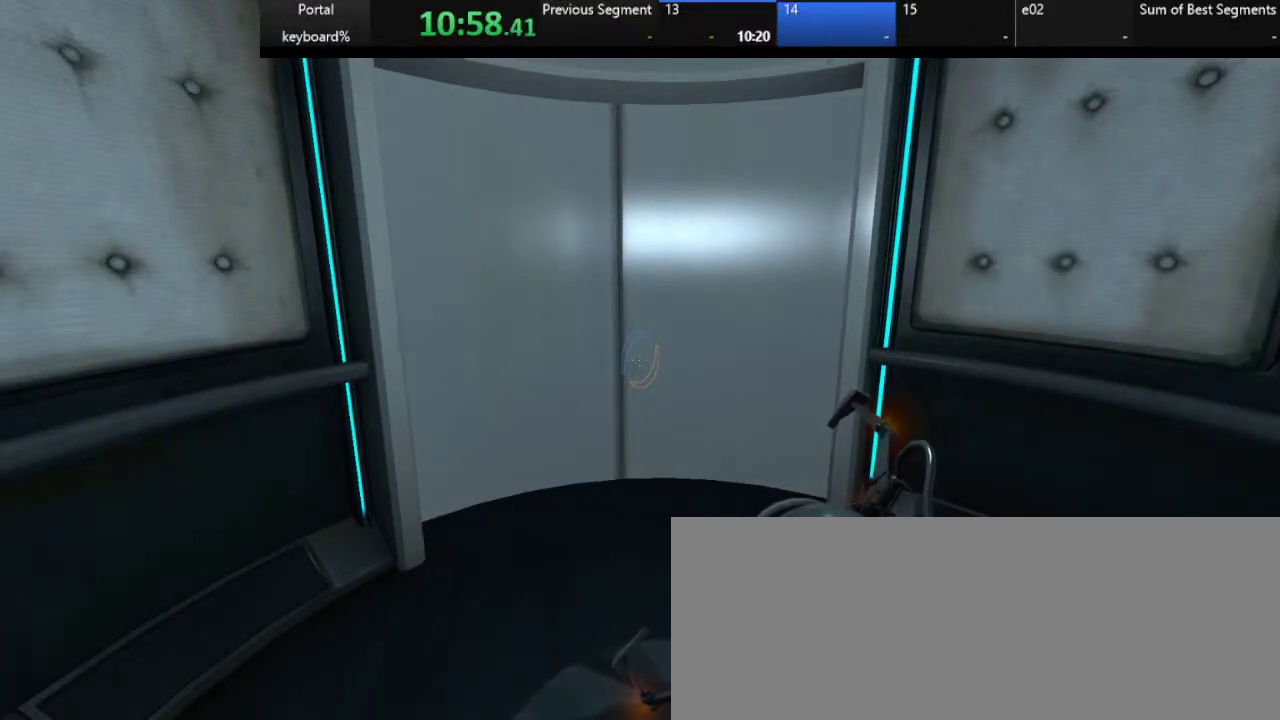
{"keys": [], "events": [[250, "d", "down"], [300, "d", "up"]]}
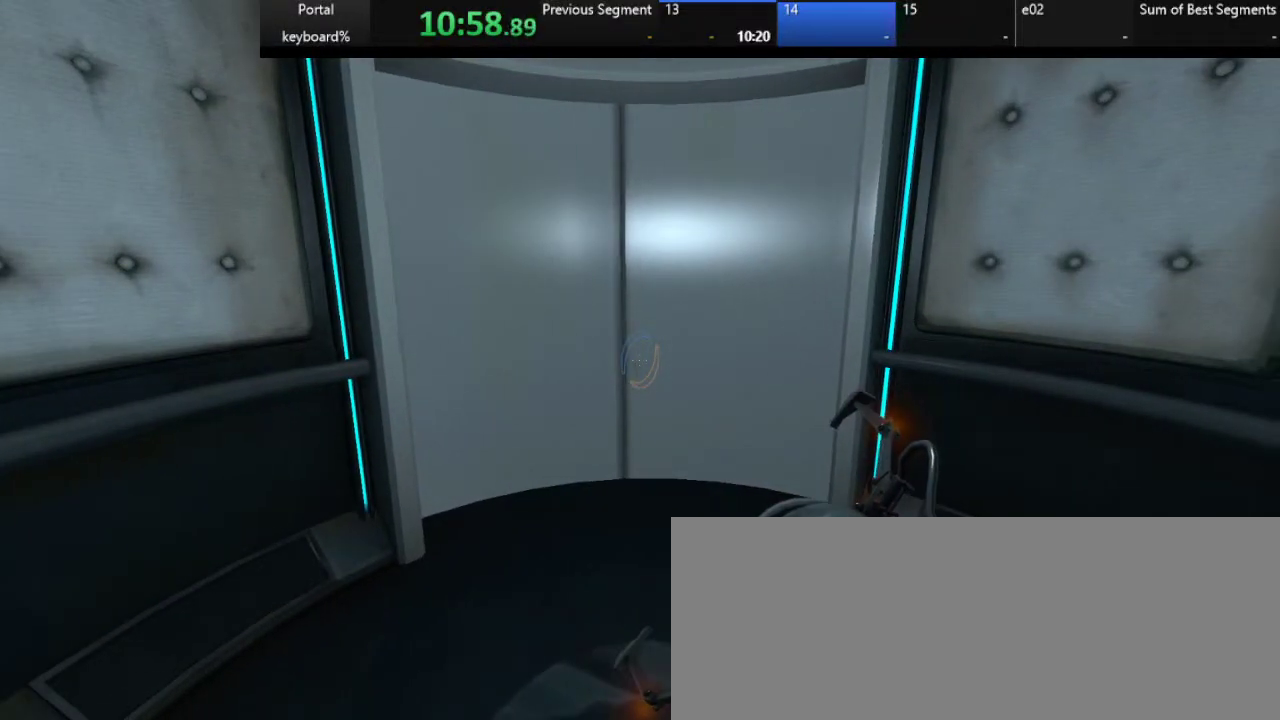
{"keys": [], "events": [[233, "left", "down"], [233, "s", "down"], [283, "left", "up"], [283, "s", "up"]]}
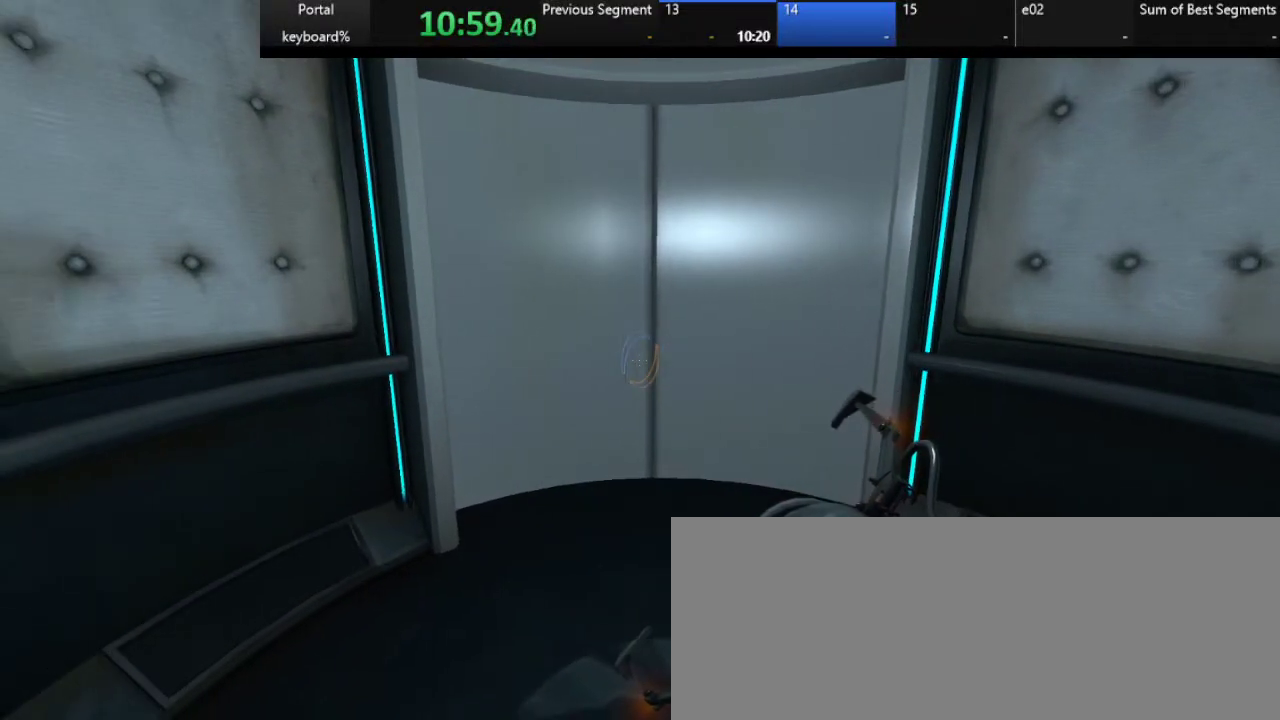
{"keys": [], "events": [[67, "s", "down"], [167, "s", "up"]]}